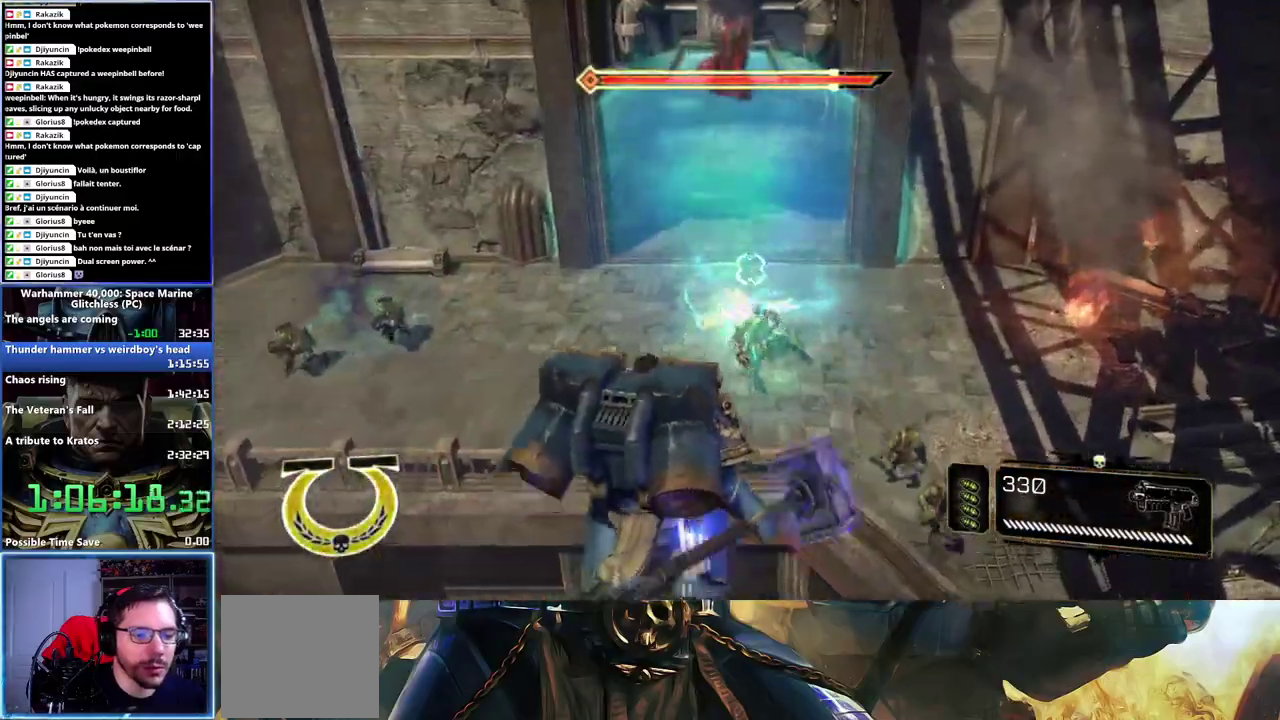
Gameplay with a controller (Xbox layout); each line is a JSON object with the inputs held at the frame after it. "events" lists button and stick changes between this image and that frame as [ms after this image, input, new state], when the widget could be followed in between. Not read: left_stick.
{"buttons": [], "right_stick": "left", "events": [[150, "X", "up"], [417, "right_stick", "left"]]}
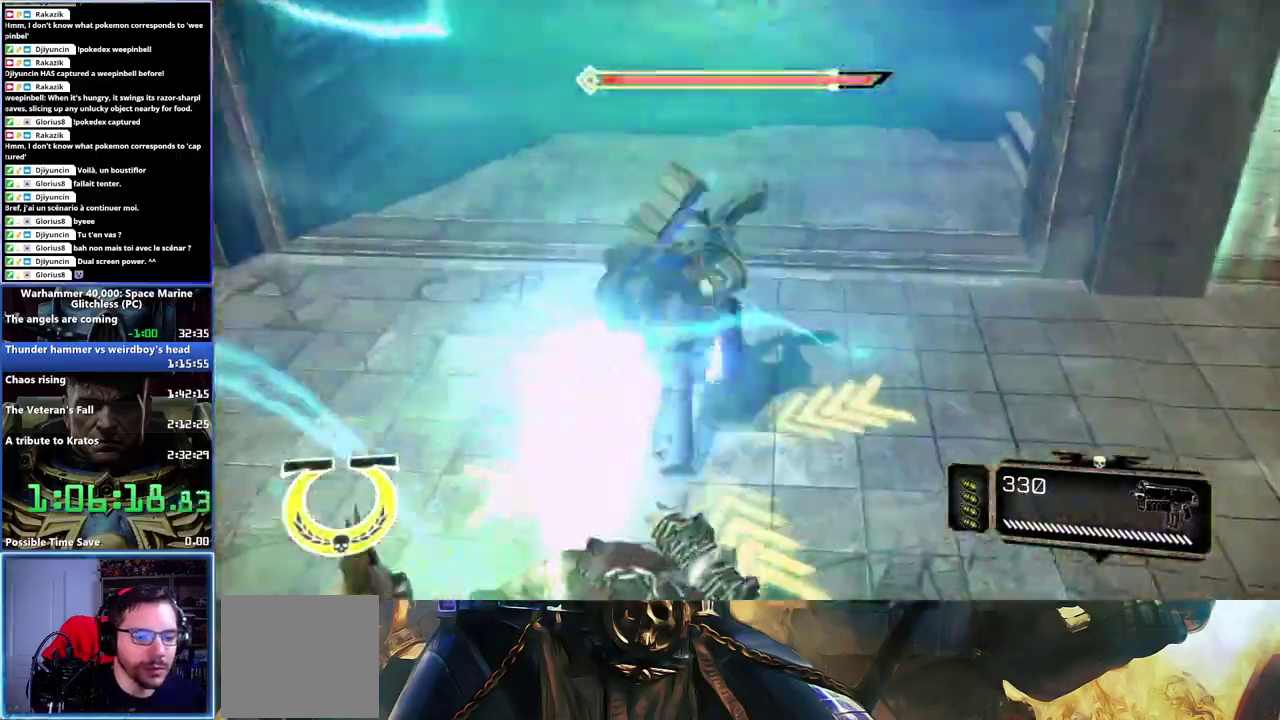
{"buttons": [], "right_stick": "left"}
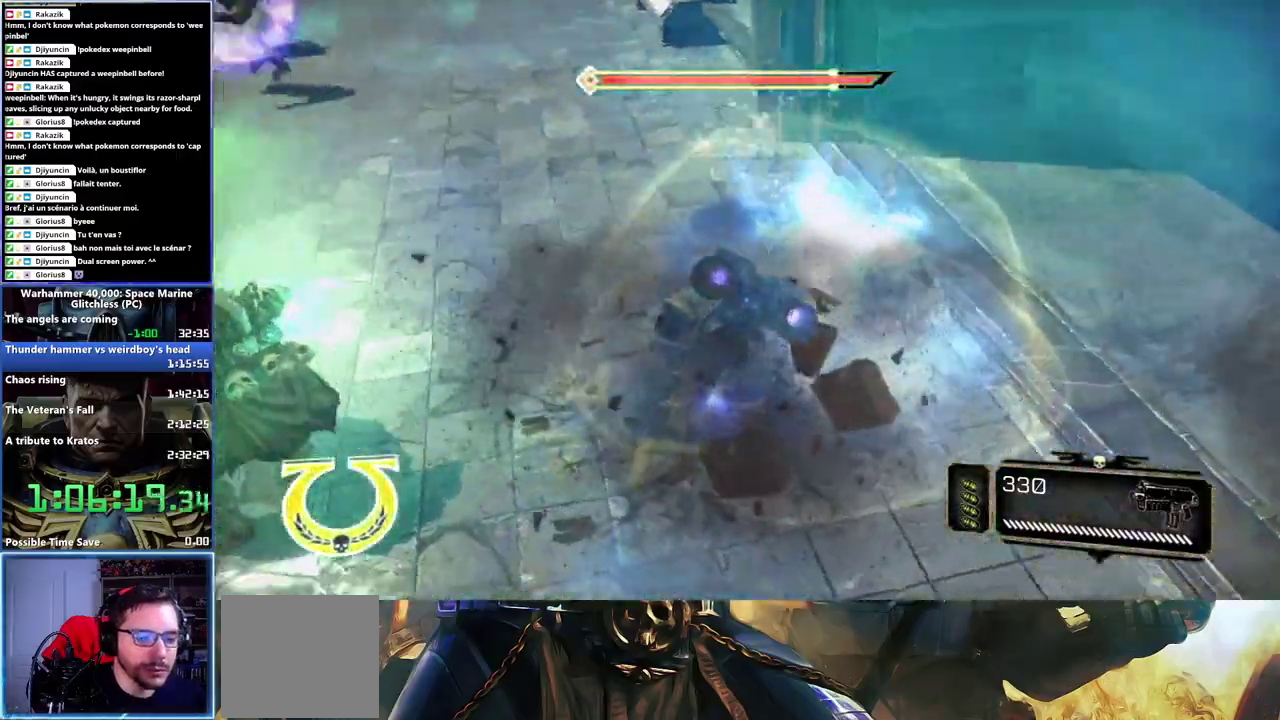
{"buttons": [], "right_stick": "center"}
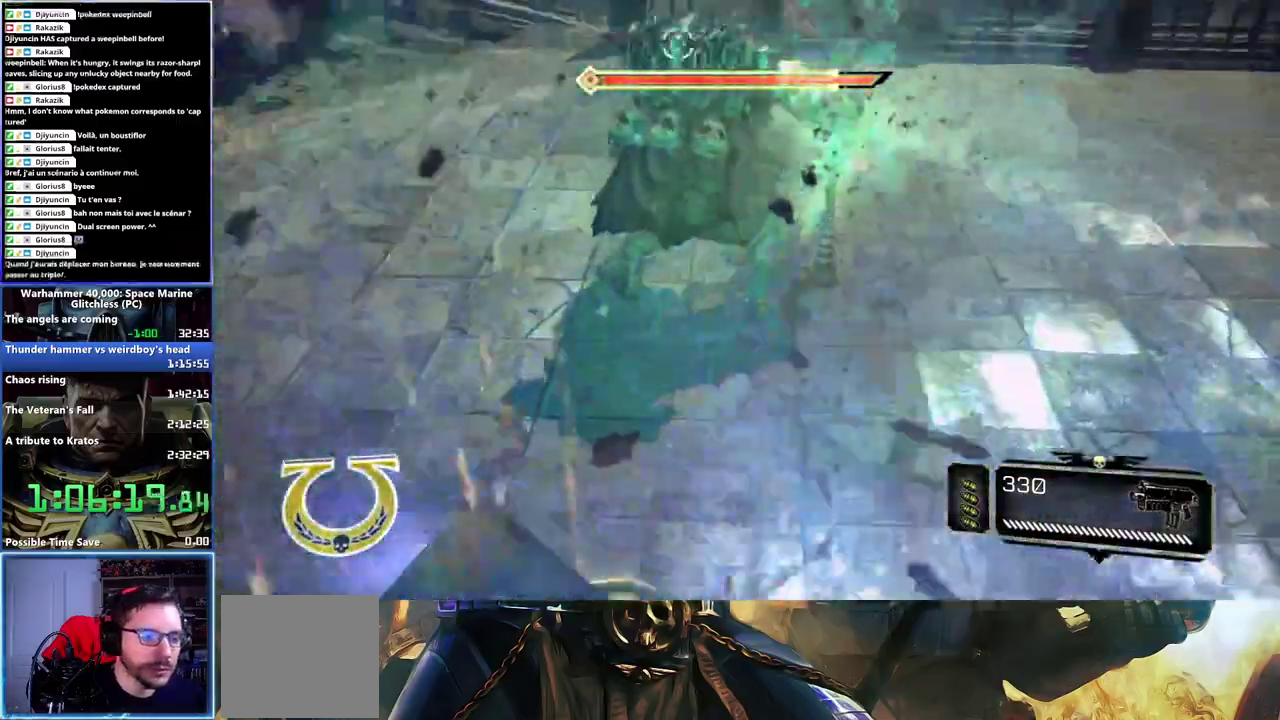
{"buttons": ["X"], "right_stick": "center", "events": [[283, "X", "down"], [383, "X", "up"], [450, "X", "down"]]}
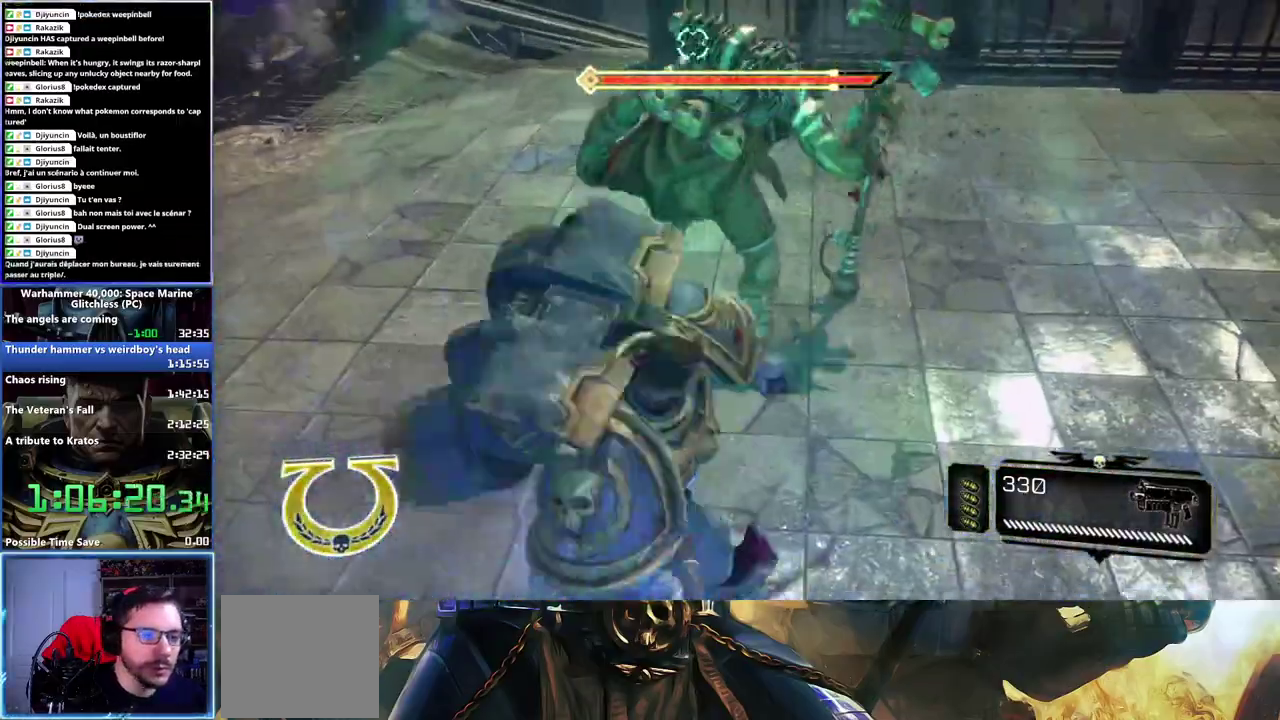
{"buttons": ["X"], "right_stick": "center", "events": [[33, "X", "up"], [83, "X", "down"], [133, "X", "up"], [183, "X", "down"], [250, "X", "up"], [300, "X", "down"], [450, "X", "up"], [500, "X", "down"]]}
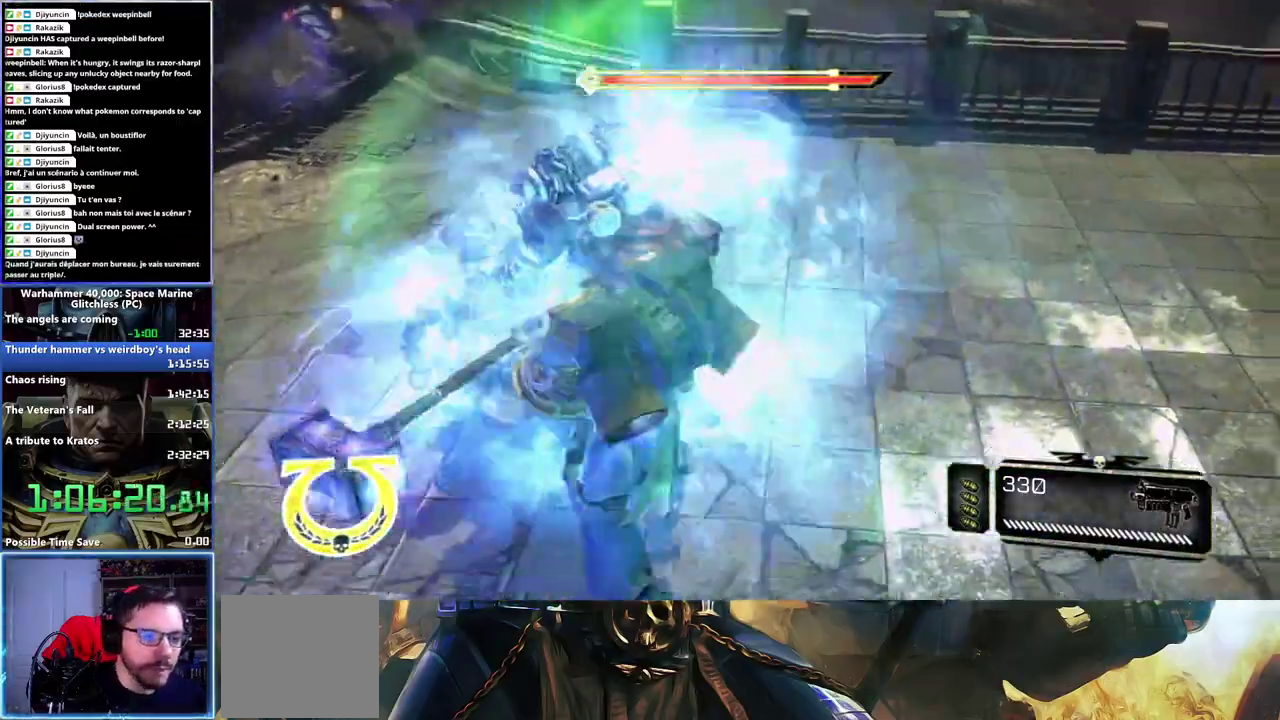
{"buttons": ["X"], "right_stick": "center", "events": [[200, "X", "up"], [250, "X", "down"], [317, "X", "up"], [367, "X", "down"], [433, "X", "up"], [483, "X", "down"]]}
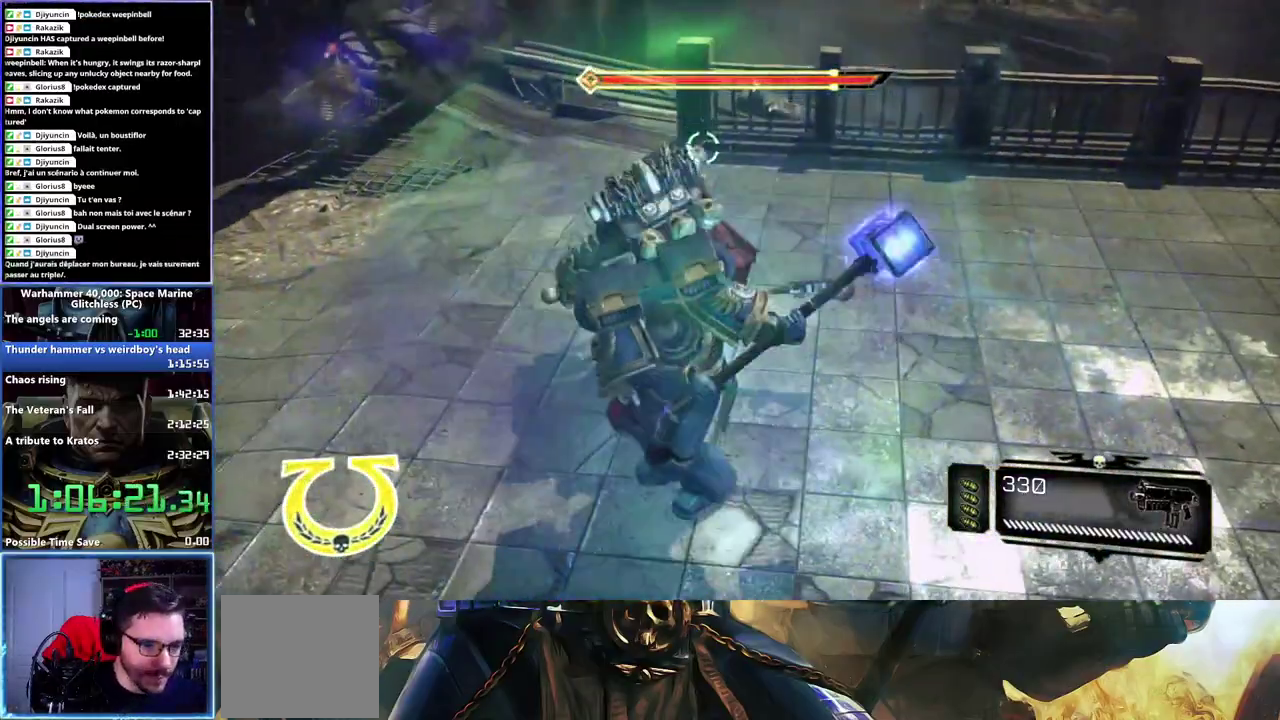
{"buttons": ["X"], "right_stick": "center", "events": [[183, "X", "up"], [233, "X", "down"], [300, "X", "up"], [350, "X", "down"], [417, "X", "up"], [467, "X", "down"]]}
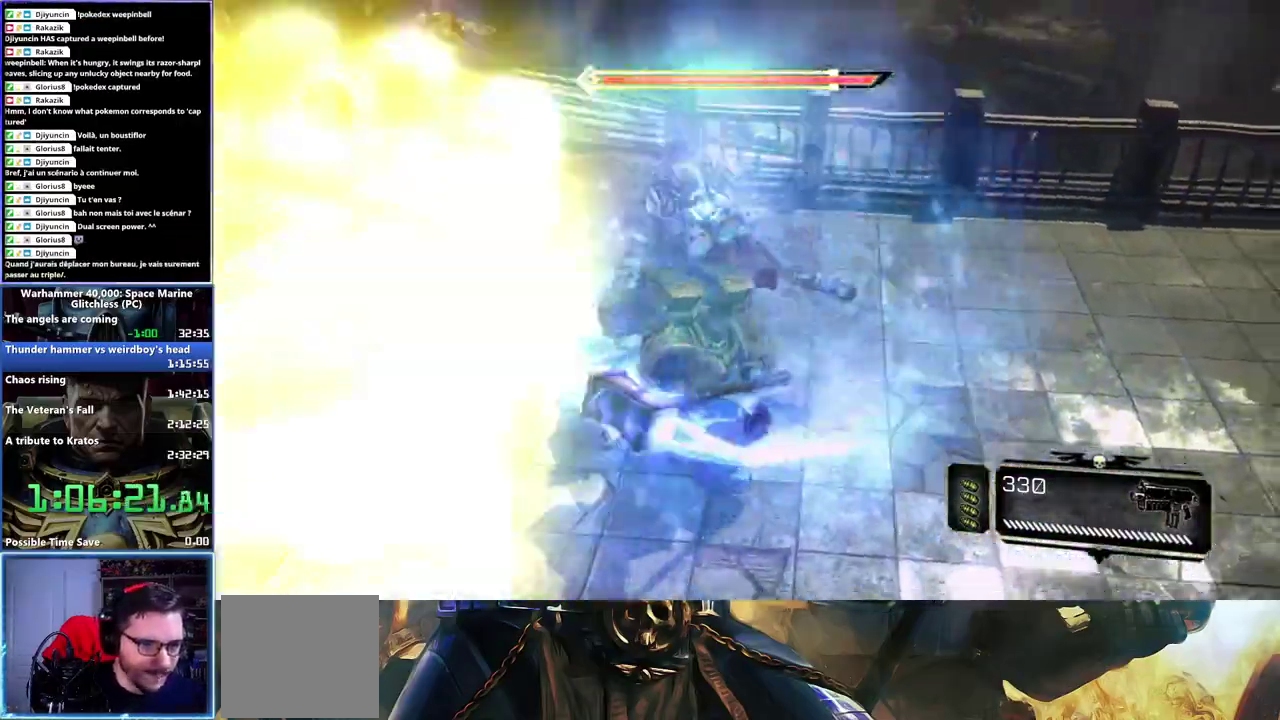
{"buttons": ["X"], "right_stick": "center", "events": [[183, "X", "up"], [233, "X", "down"]]}
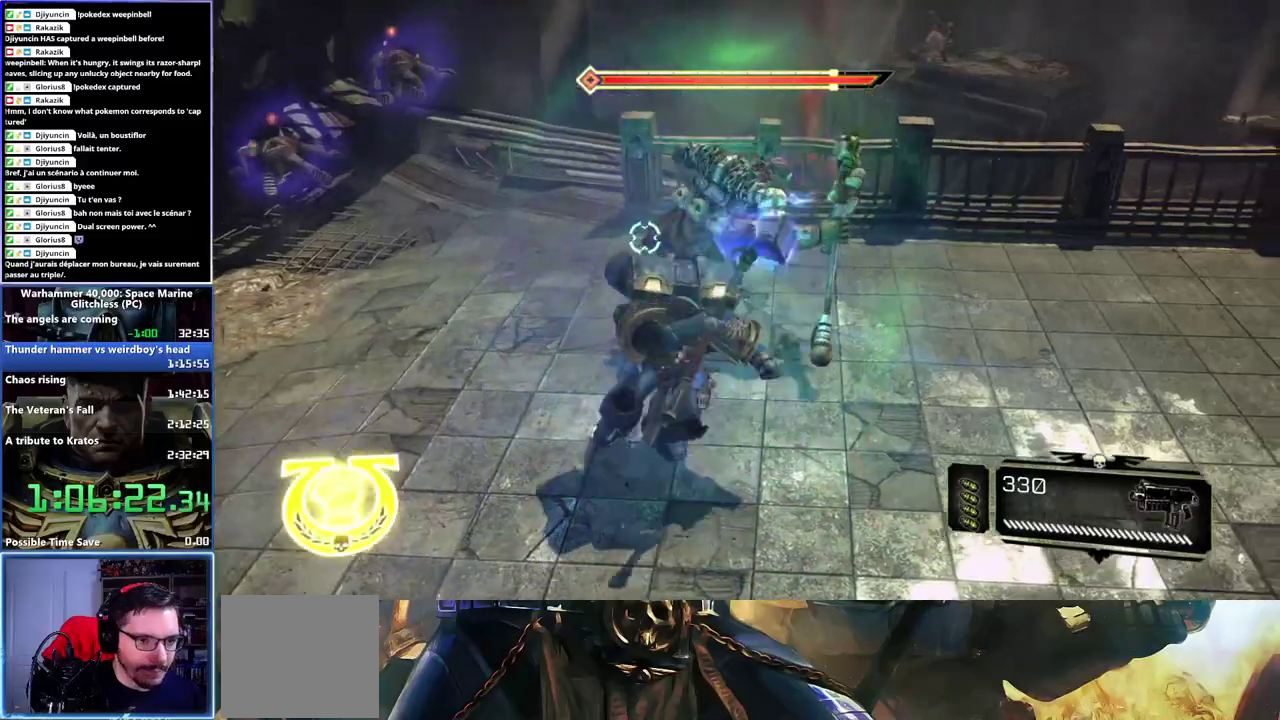
{"buttons": ["Y"], "right_stick": "center", "events": [[67, "X", "up"], [167, "Y", "down"], [283, "Y", "up"], [333, "Y", "down"], [400, "Y", "up"], [450, "Y", "down"]]}
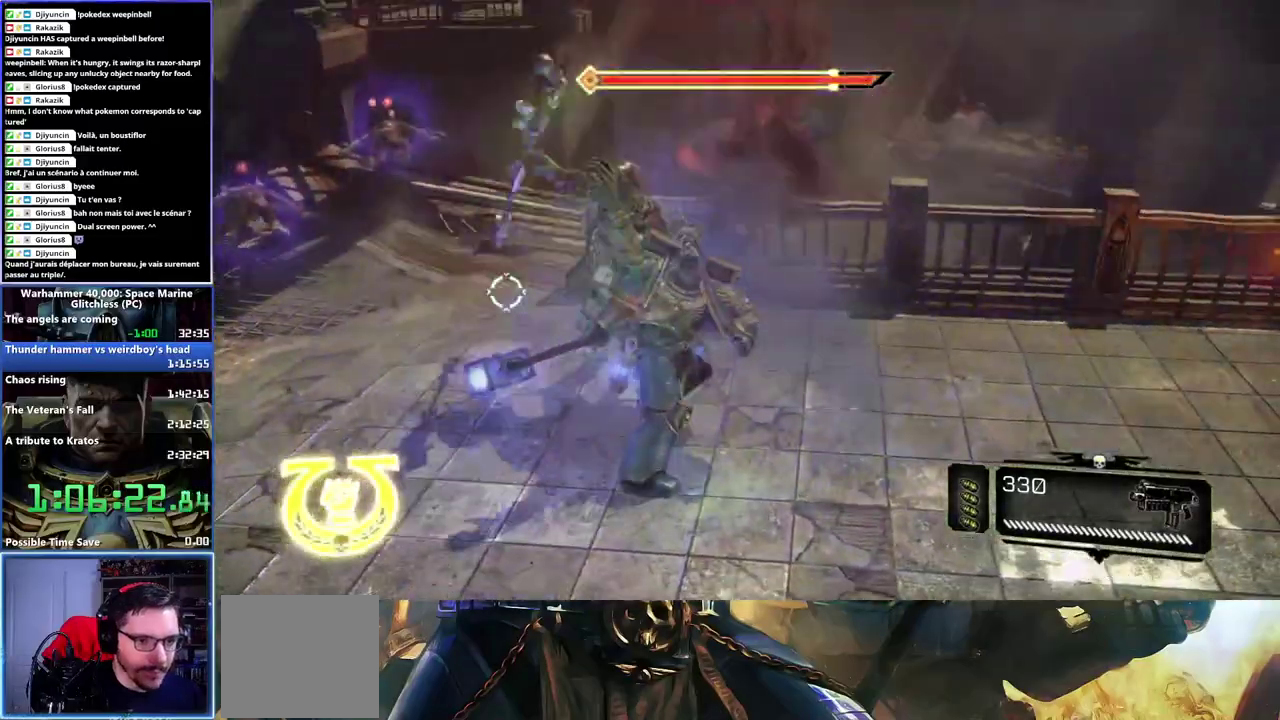
{"buttons": ["Y"], "right_stick": "center", "events": [[17, "Y", "up"], [83, "Y", "down"], [167, "Y", "up"], [217, "Y", "down"], [283, "Y", "up"], [333, "Y", "down"]]}
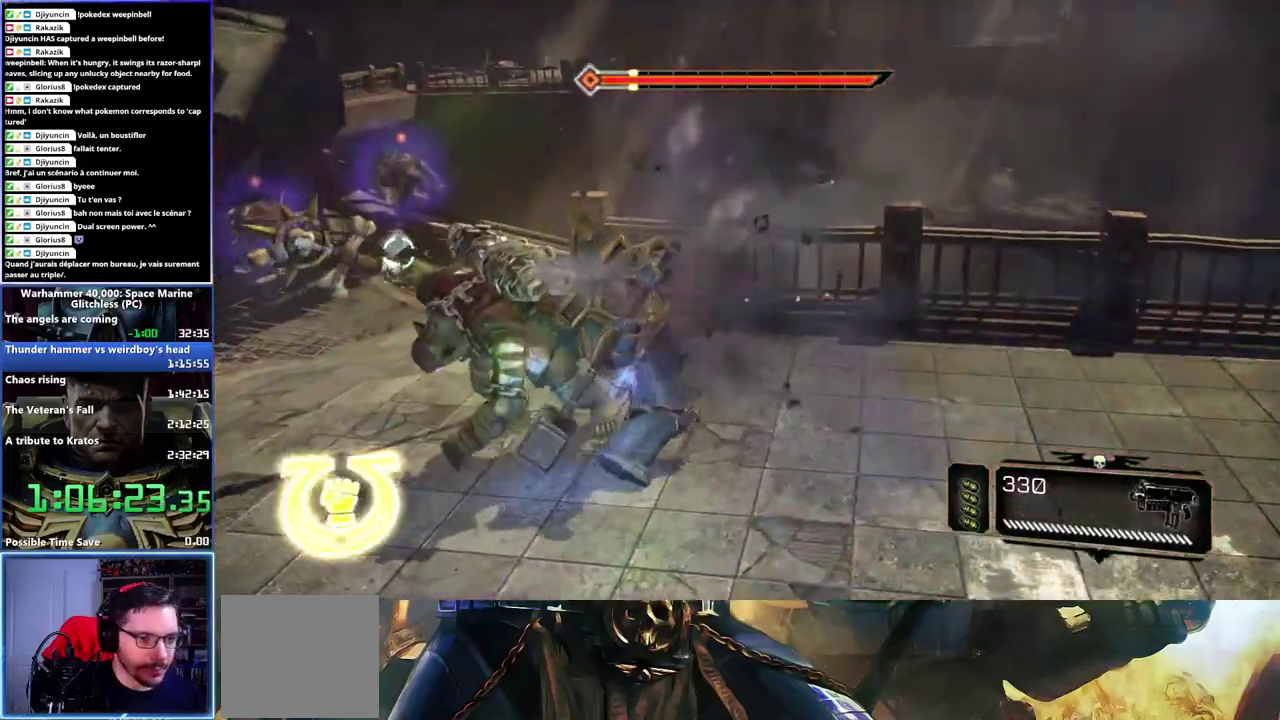
{"buttons": ["Y"], "right_stick": "center", "events": [[50, "Y", "up"], [133, "Y", "down"], [217, "Y", "up"], [267, "Y", "down"], [367, "Y", "up"], [500, "Y", "down"]]}
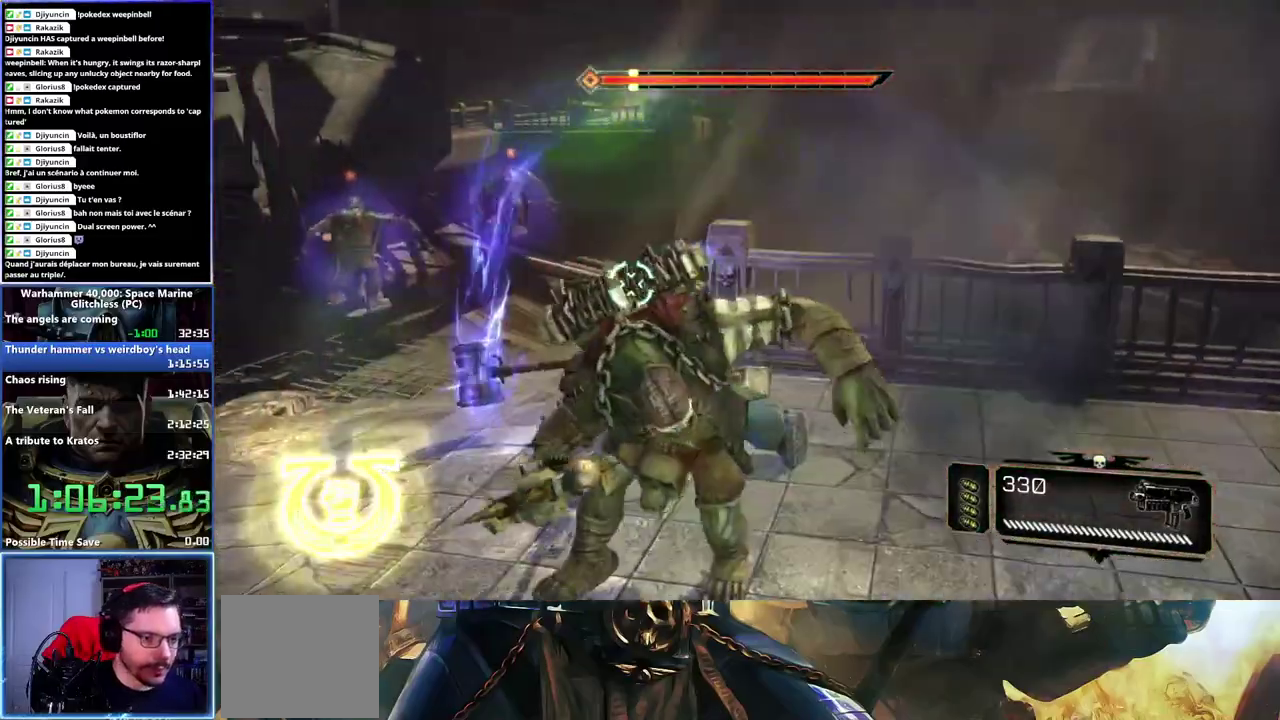
{"buttons": ["X"], "right_stick": "center", "events": [[117, "Y", "up"], [450, "X", "down"]]}
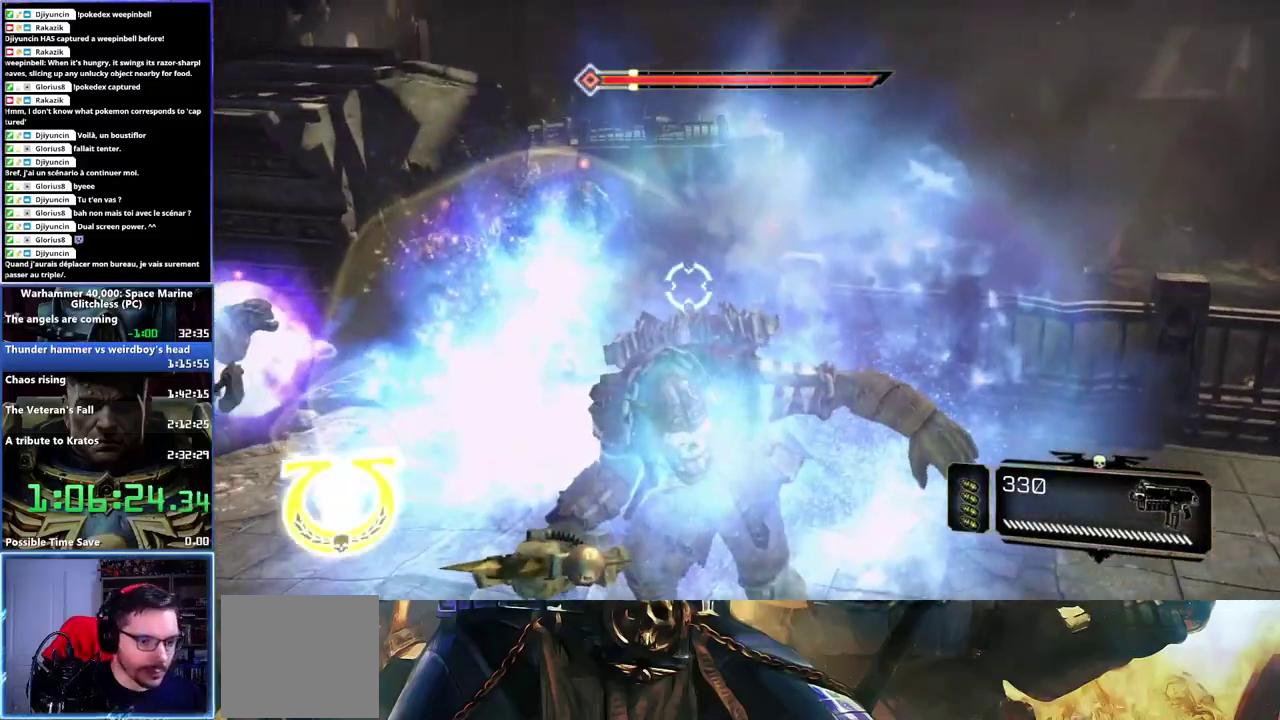
{"buttons": ["L3"], "right_stick": "center"}
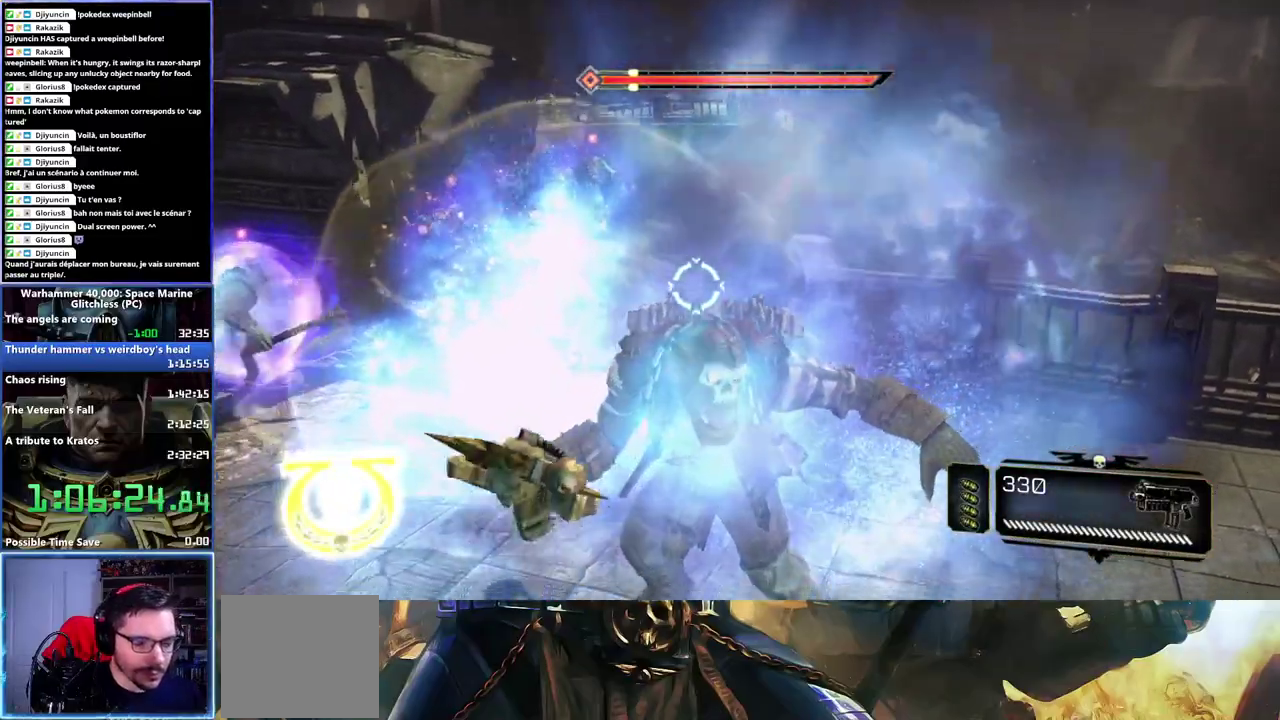
{"buttons": ["L3"], "right_stick": "center", "events": [[17, "X", "down"], [83, "X", "up"], [150, "X", "down"], [217, "X", "up"], [283, "X", "down"], [350, "X", "up"], [417, "X", "down"], [483, "X", "up"]]}
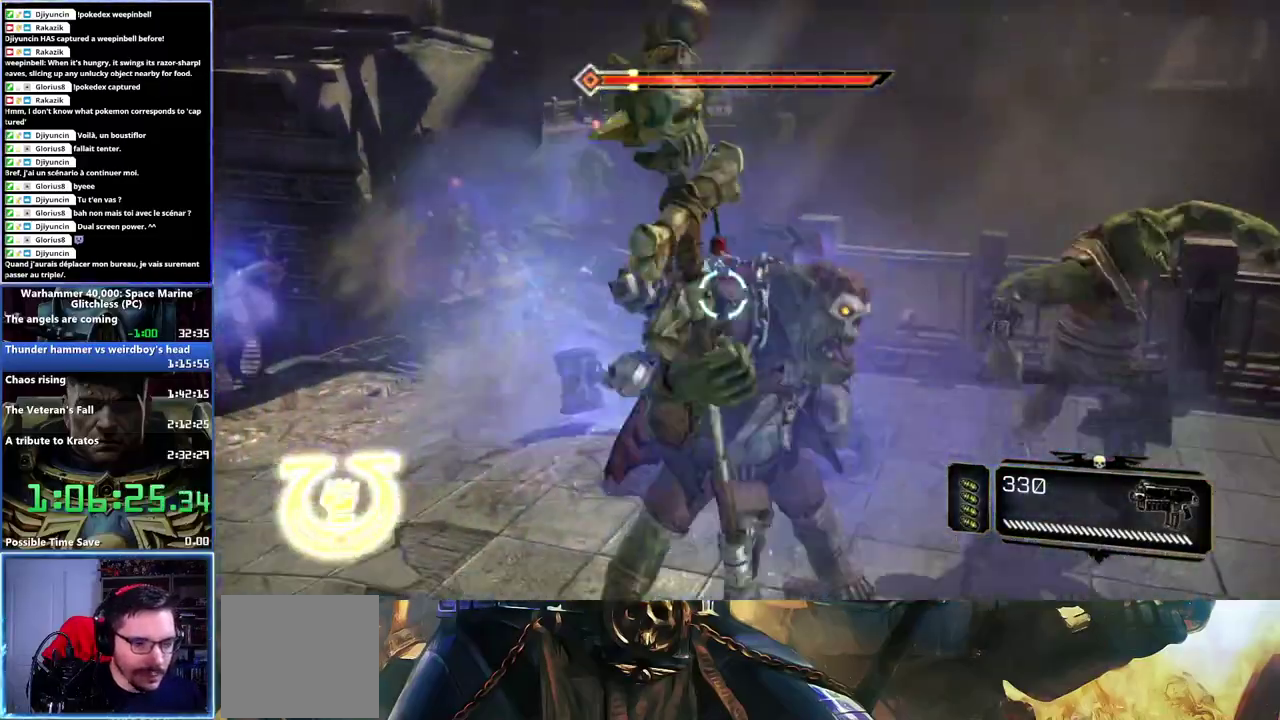
{"buttons": ["L3"], "right_stick": "center", "events": [[33, "X", "down"], [117, "X", "up"], [167, "X", "down"], [250, "X", "up"], [300, "X", "down"], [367, "X", "up"], [433, "X", "down"], [500, "X", "up"]]}
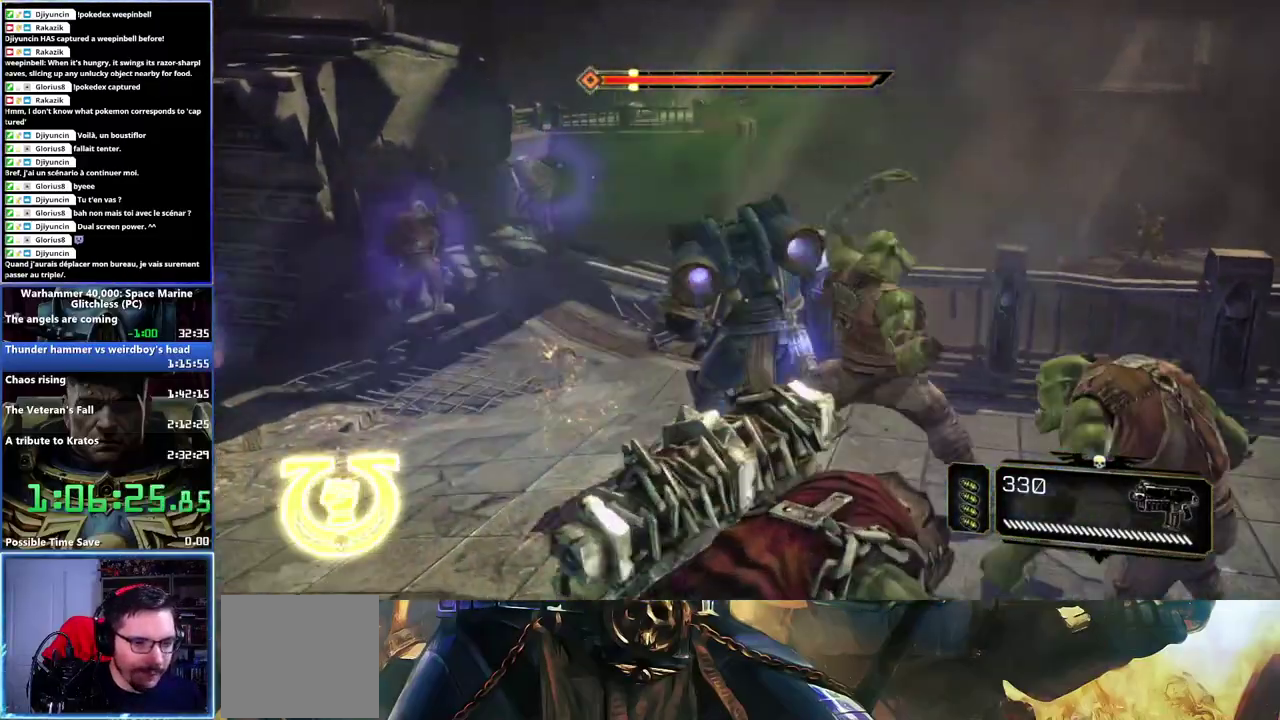
{"buttons": ["L3"], "right_stick": "center", "events": [[67, "X", "down"], [117, "X", "up"], [183, "X", "down"], [233, "X", "up"], [300, "X", "down"], [483, "X", "up"]]}
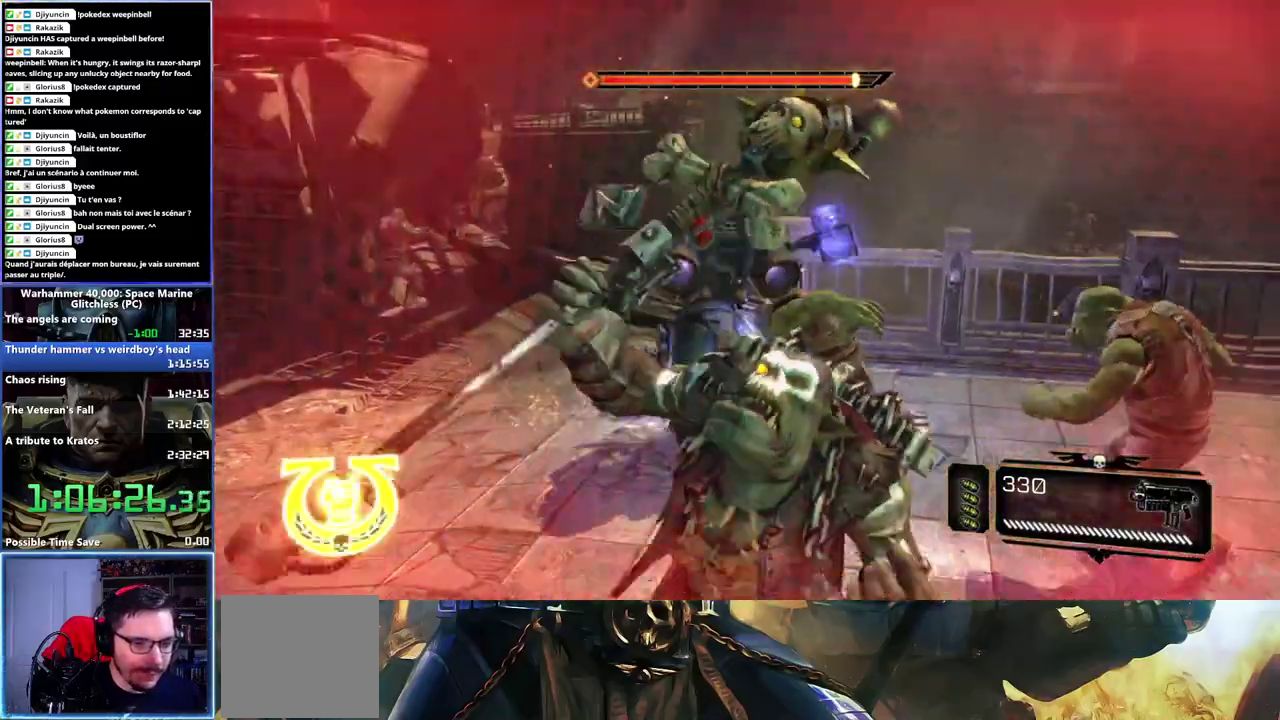
{"buttons": ["X", "L3"], "right_stick": "center", "events": [[50, "X", "down"], [117, "X", "up"], [167, "X", "down"]]}
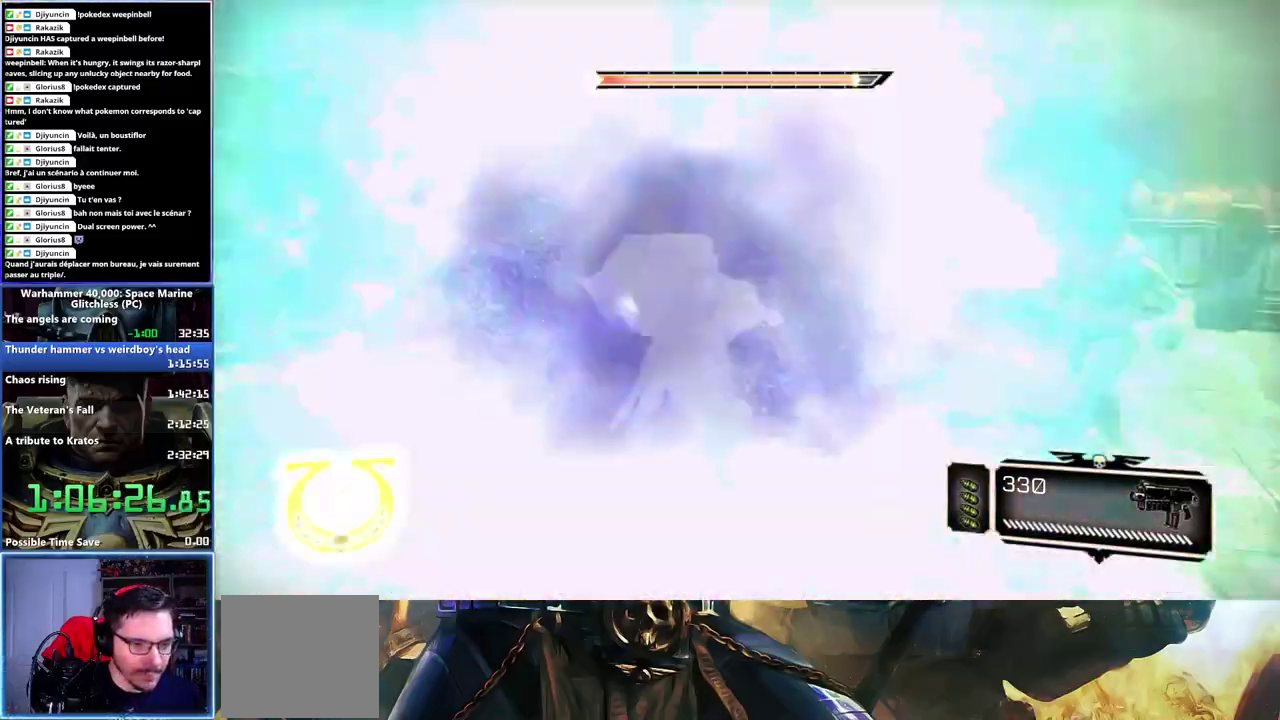
{"buttons": [], "right_stick": "center"}
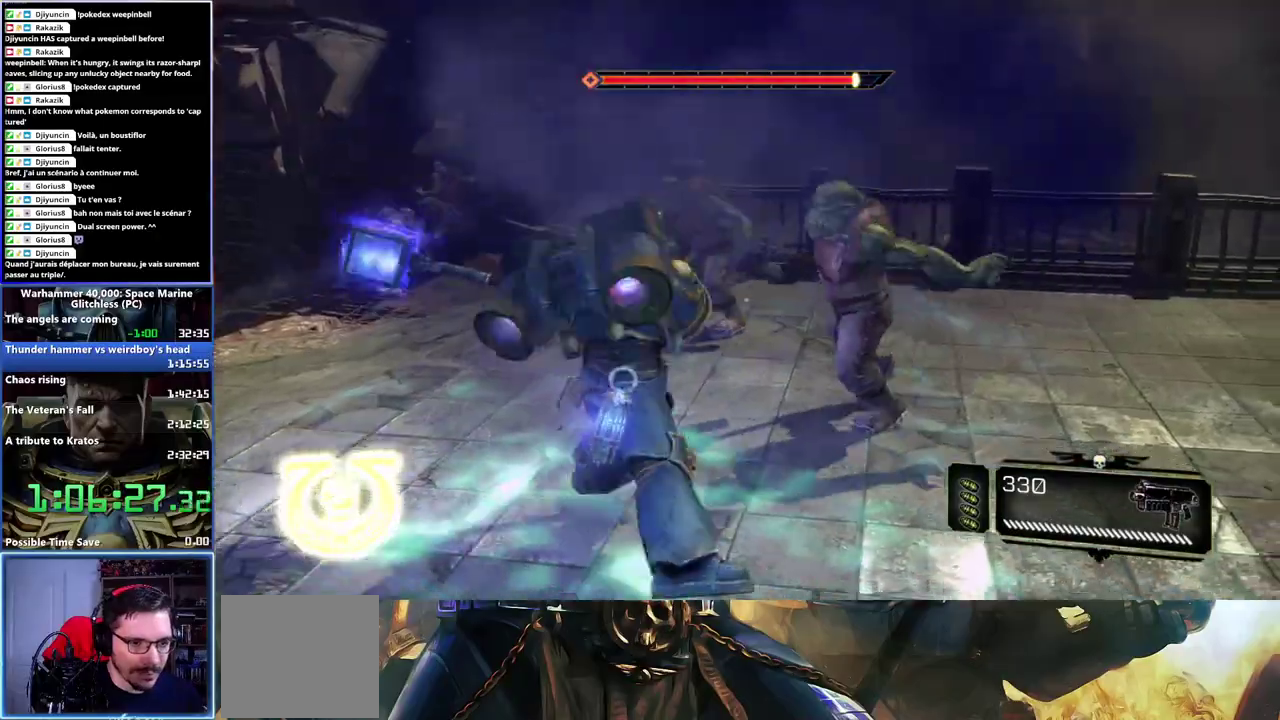
{"buttons": [], "right_stick": "center", "events": [[17, "X", "down"], [117, "X", "up"], [183, "X", "down"], [283, "X", "up"]]}
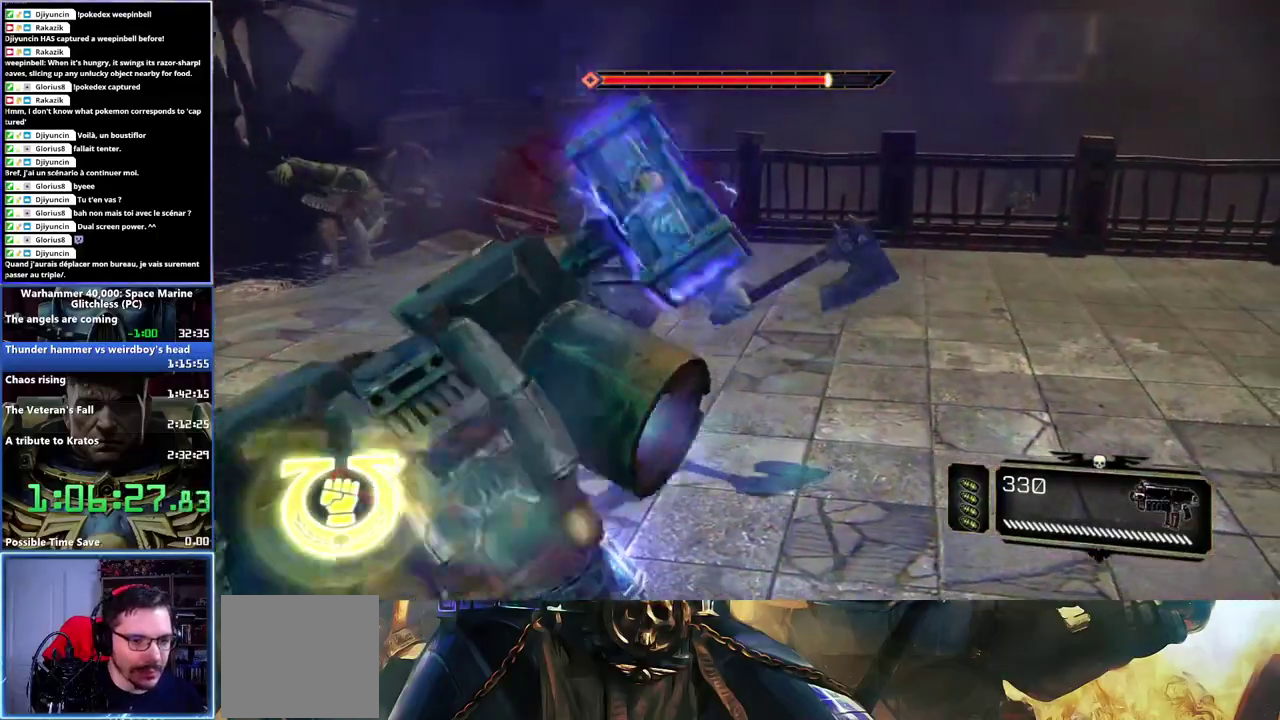
{"buttons": ["L3"], "right_stick": "center"}
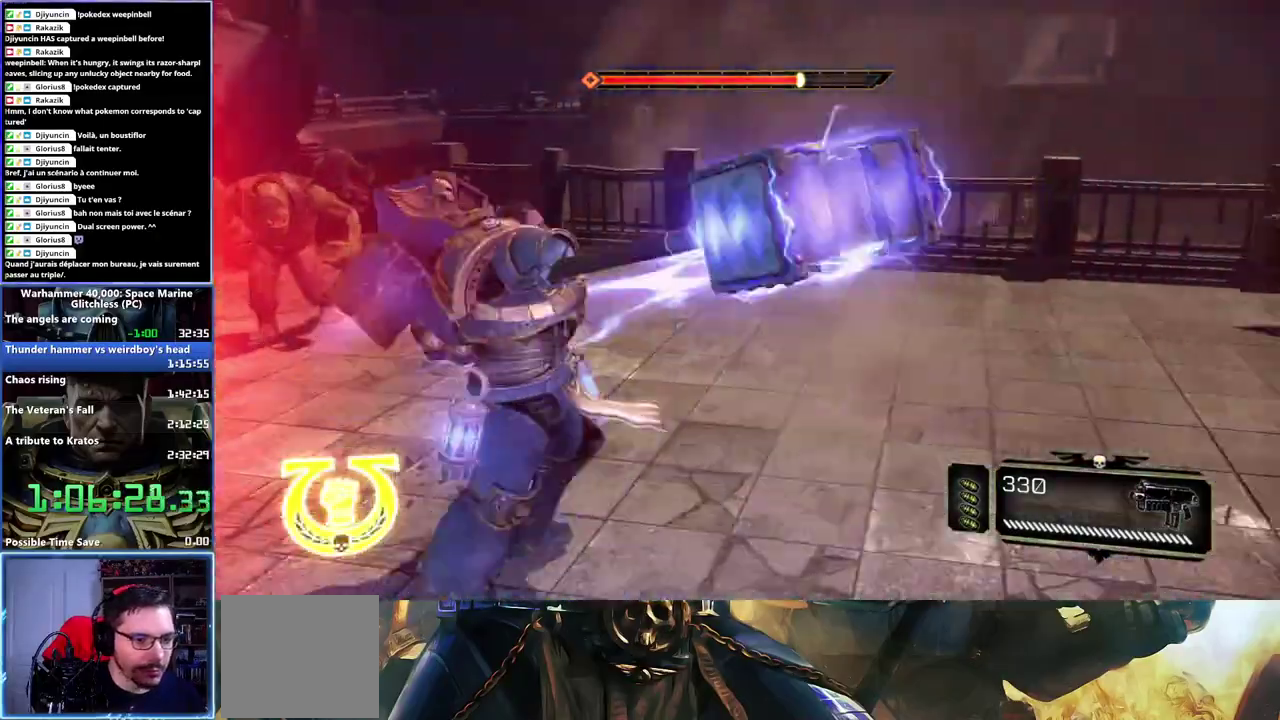
{"buttons": [], "right_stick": "left"}
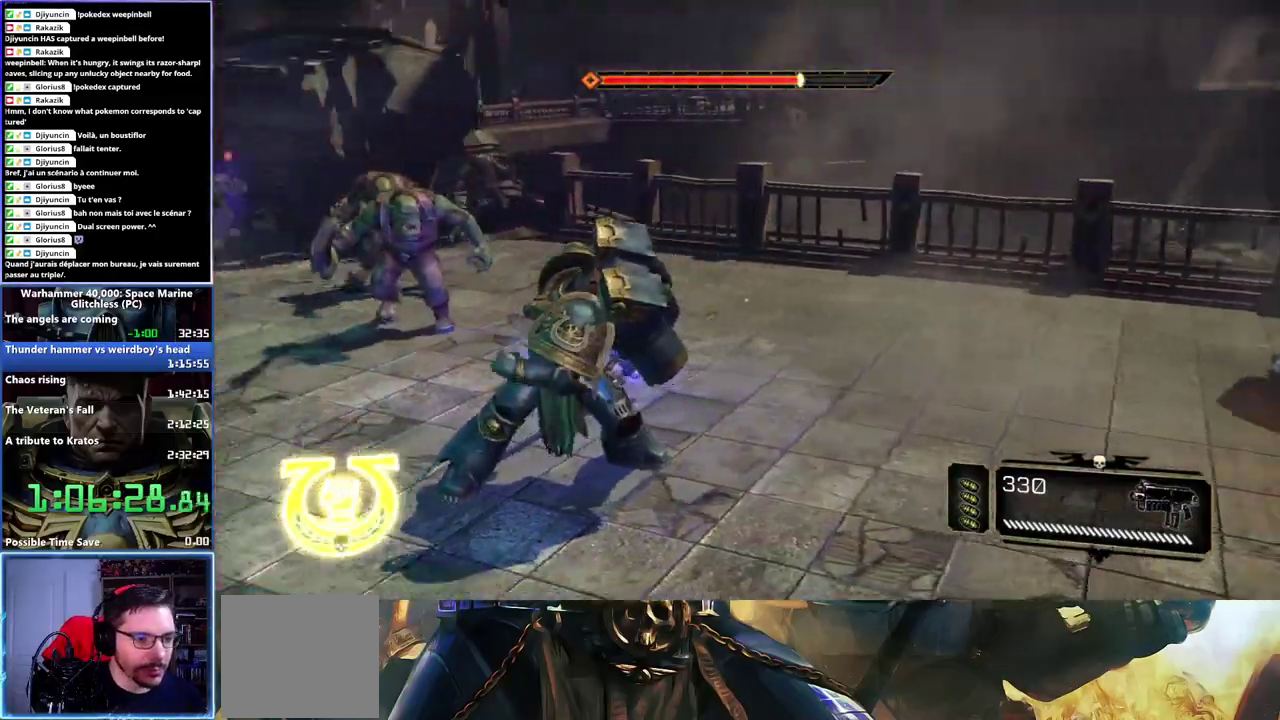
{"buttons": [], "right_stick": "center", "events": [[67, "right_stick", "center"], [150, "X", "down"], [233, "X", "up"], [317, "X", "down"], [417, "X", "up"]]}
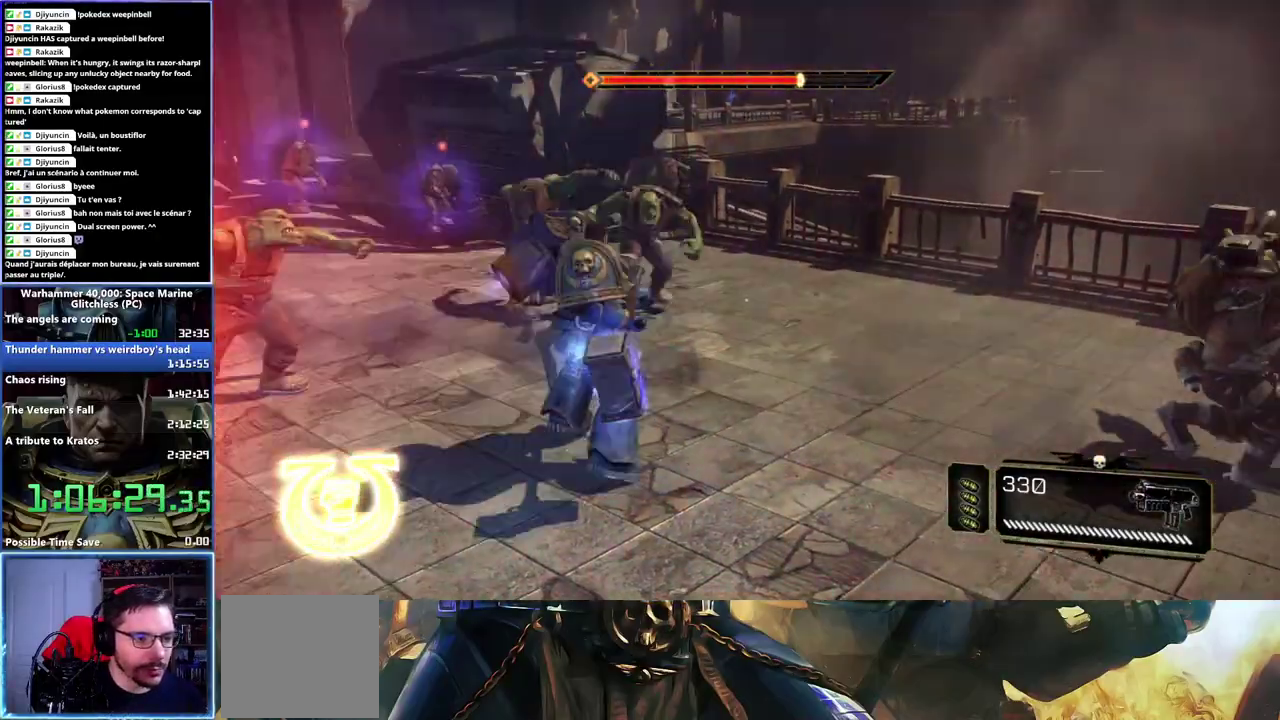
{"buttons": ["X"], "right_stick": "center", "events": [[67, "X", "down"], [150, "X", "up"], [217, "X", "down"], [283, "X", "up"], [467, "X", "down"]]}
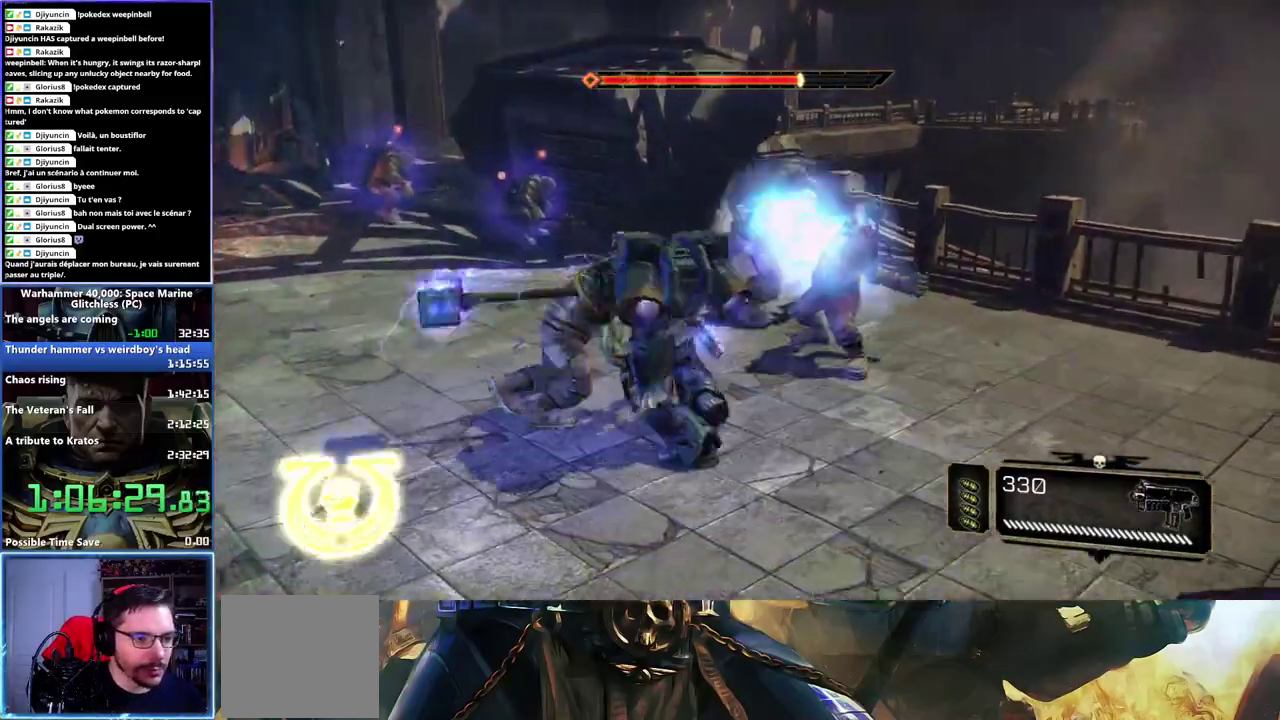
{"buttons": ["X", "L3"], "right_stick": "center"}
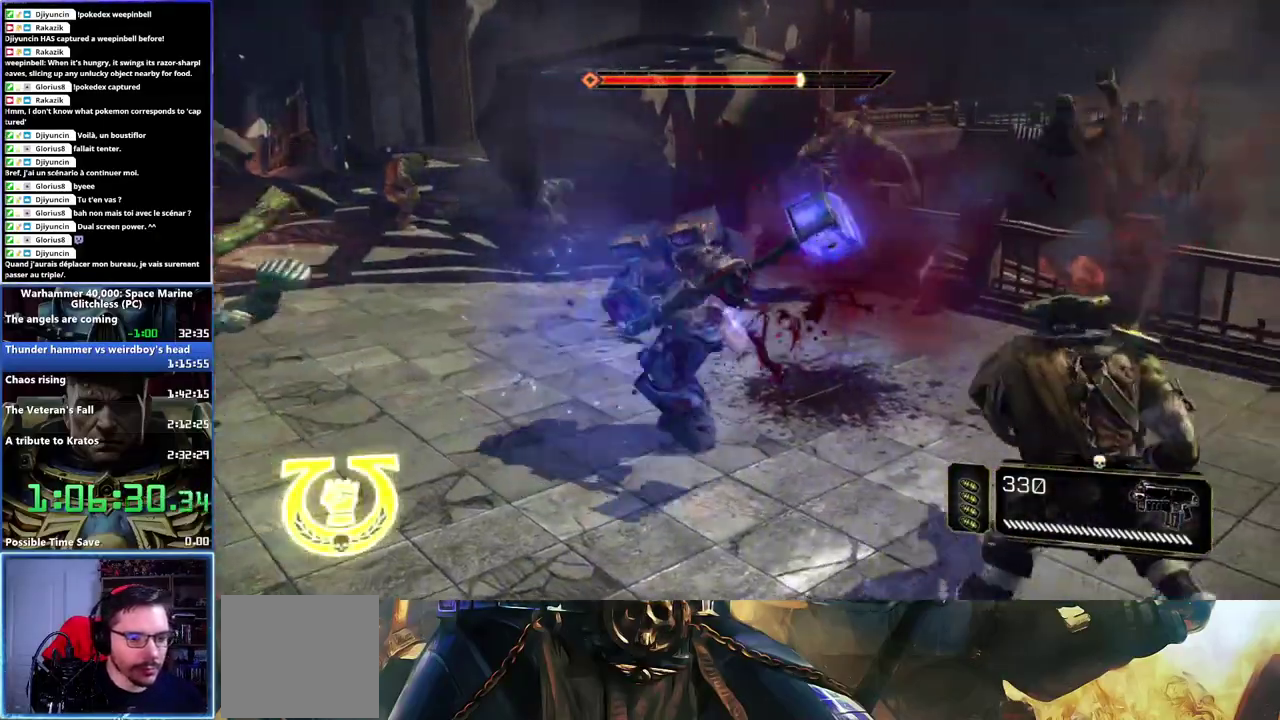
{"buttons": ["X", "L3"], "right_stick": "center", "events": [[167, "X", "up"], [217, "X", "down"], [283, "X", "up"], [350, "X", "down"], [417, "X", "up"], [467, "X", "down"]]}
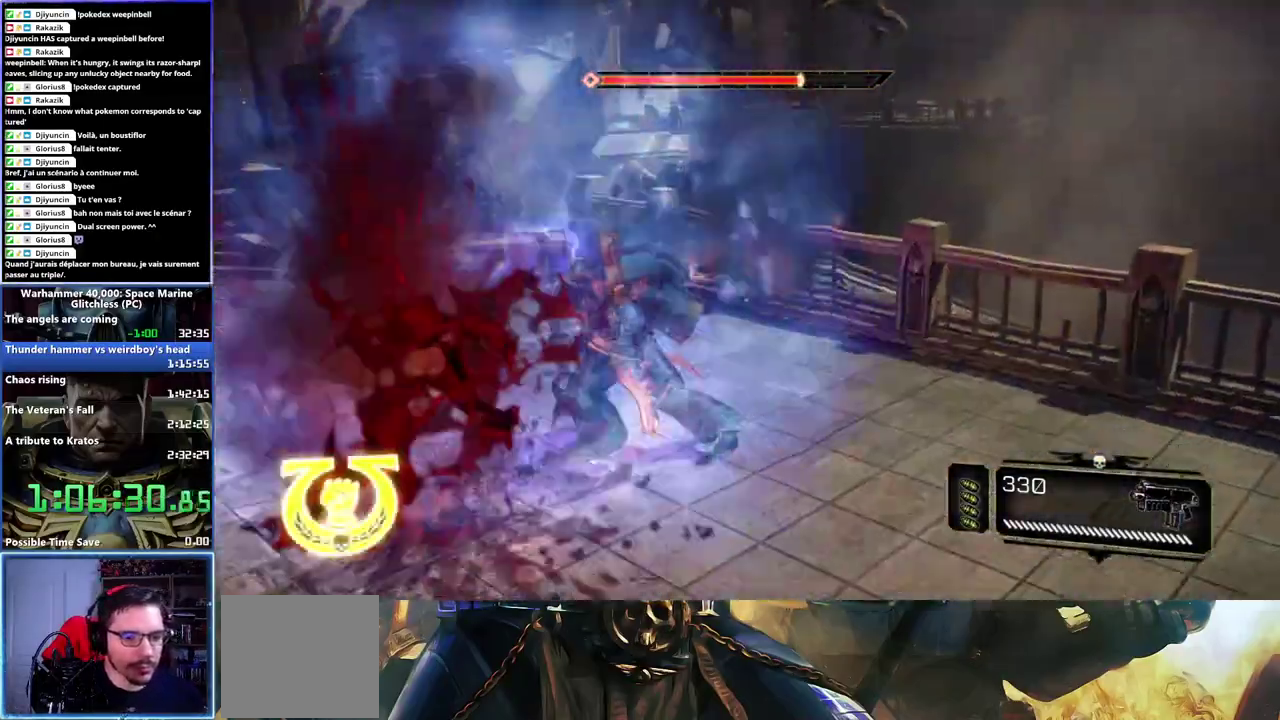
{"buttons": [], "right_stick": "center"}
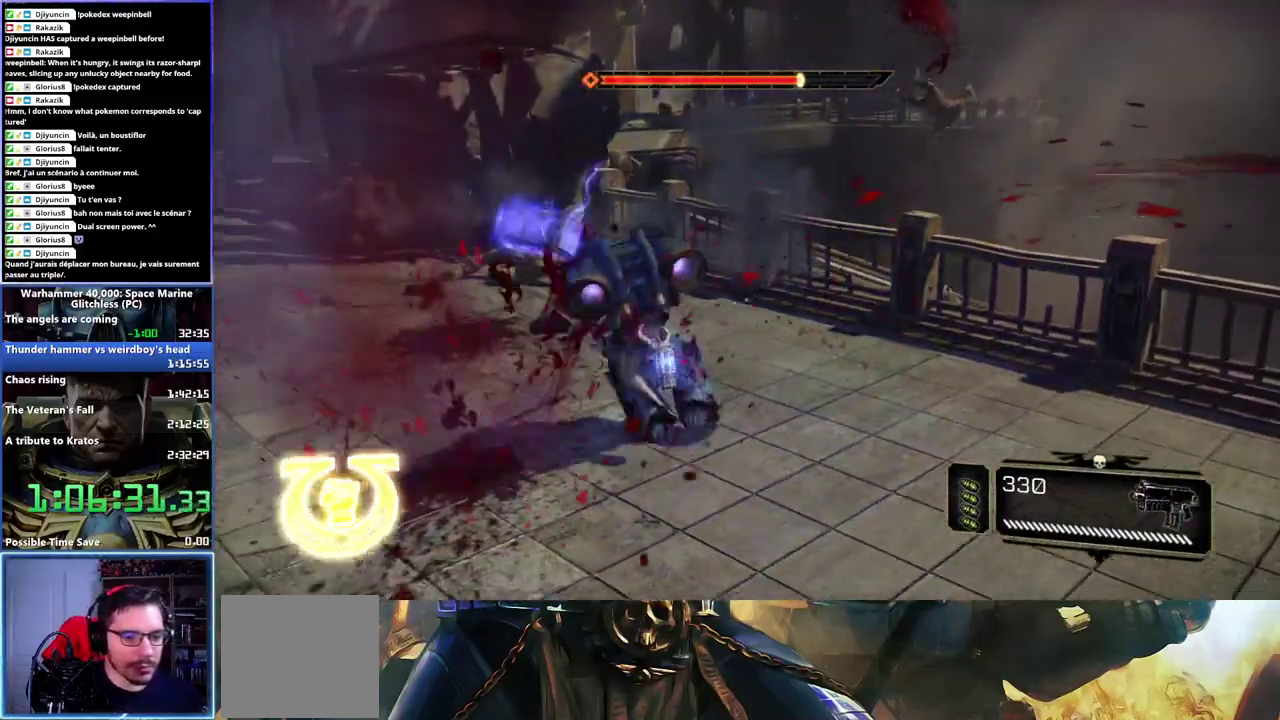
{"buttons": [], "right_stick": "center", "events": []}
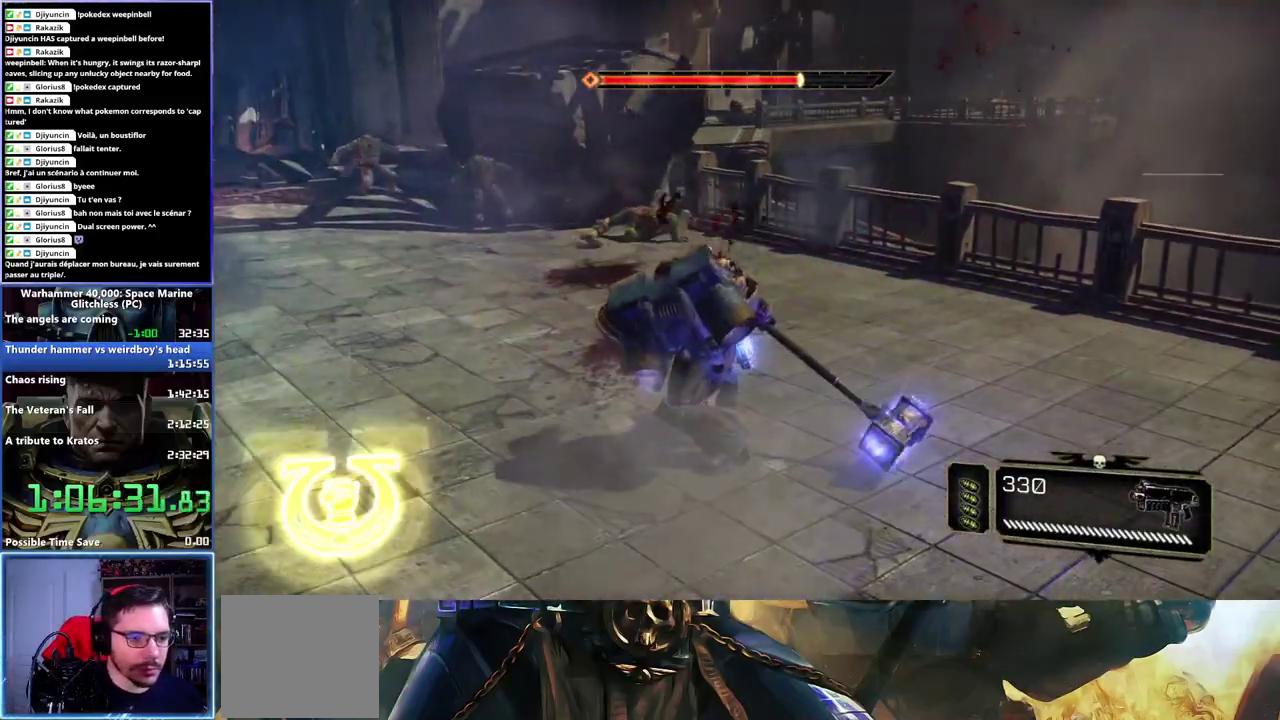
{"buttons": [], "right_stick": "center", "events": [[233, "right_stick", "down-right"], [450, "right_stick", "center"]]}
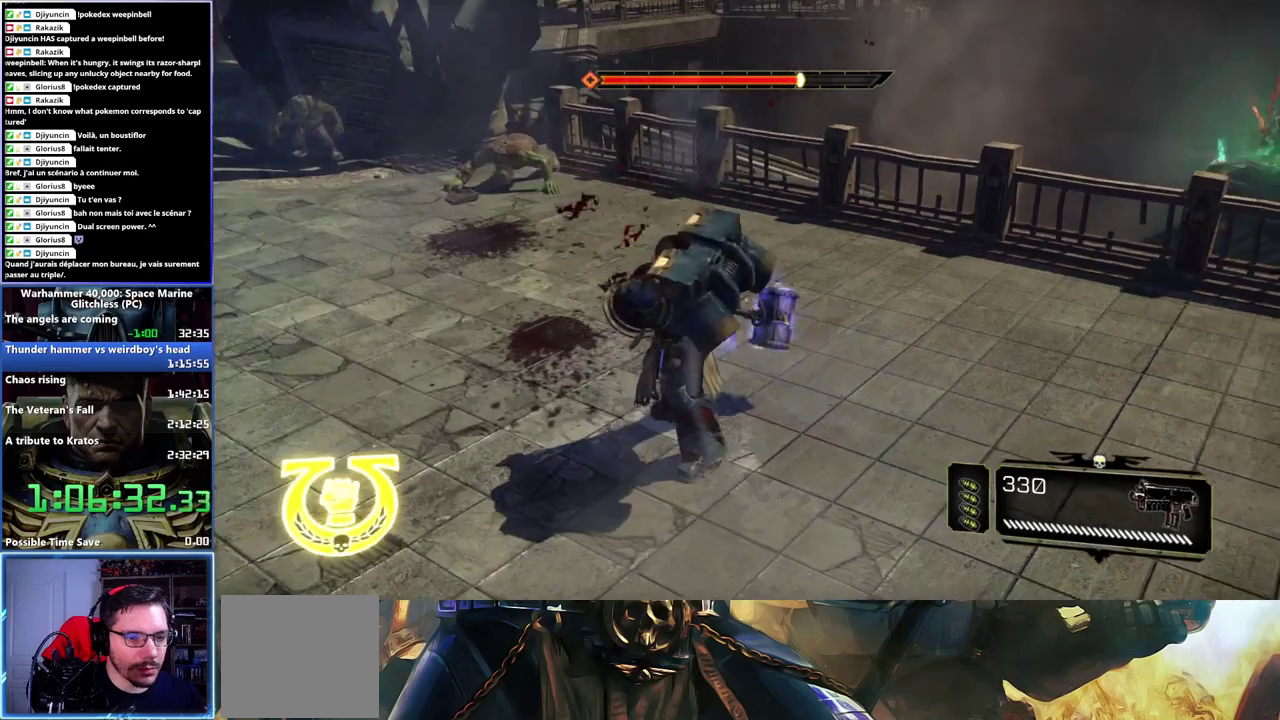
{"buttons": ["A", "L3"], "right_stick": "center"}